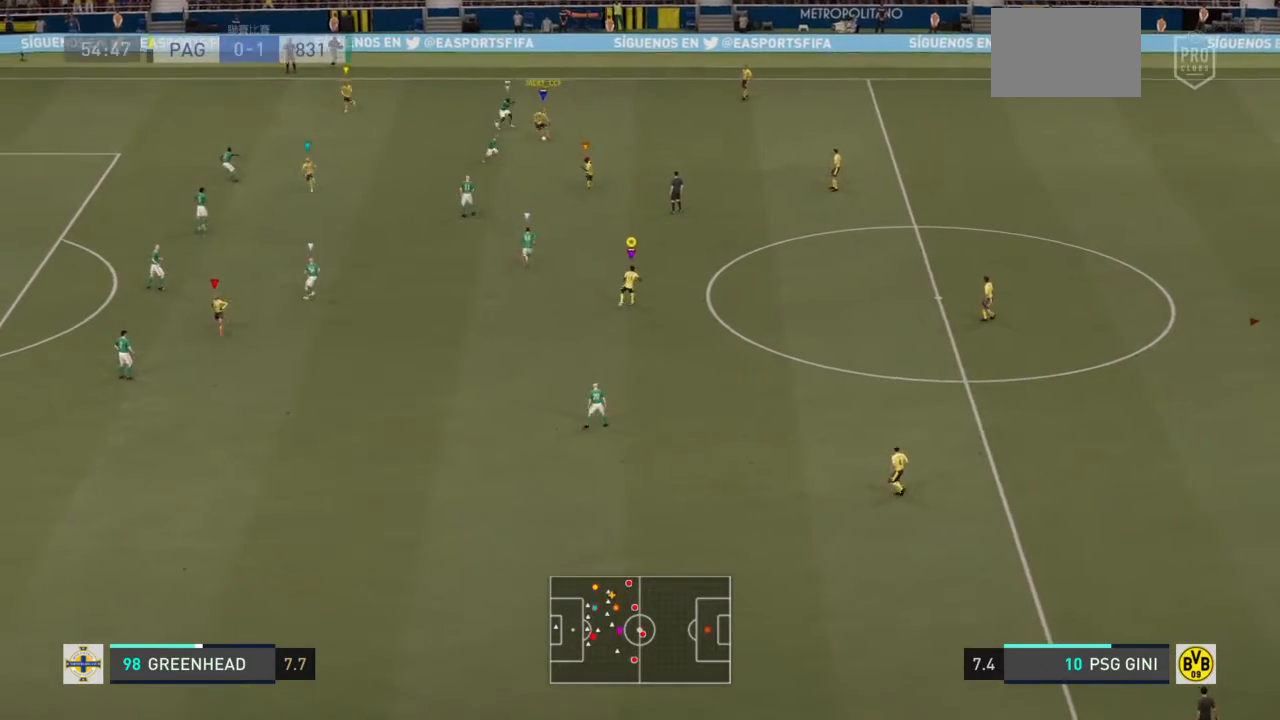
Gameplay with a controller (PlayStation layout); each line is a JSON object with the inputs held at the frame after it. "events" lists button and stick changes between this image and that frame as [ms after this image, input, new state], when the widget could be followed in between. Not read: L3 R3.
{"buttons": ["L2", "R2"], "left_stick": "center", "right_stick": "center", "events": [[34, "left_stick", "center"]]}
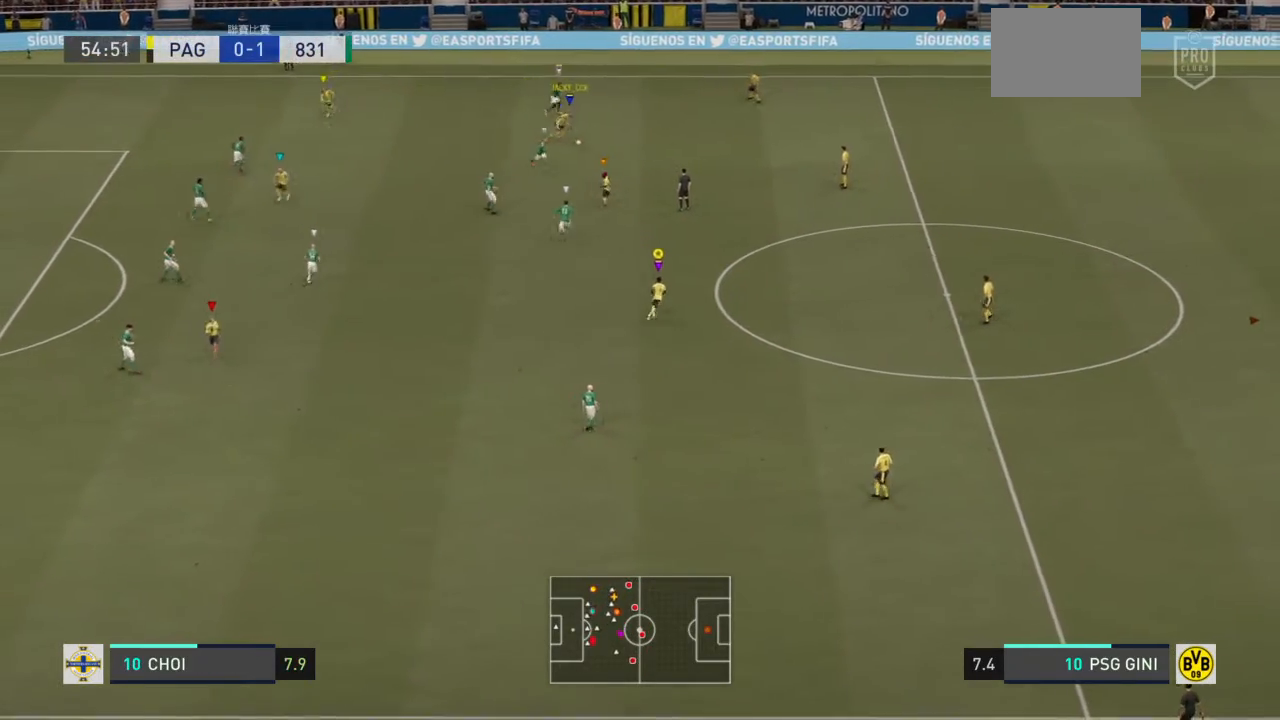
{"buttons": ["L2", "R2"], "left_stick": "center", "right_stick": "center", "events": []}
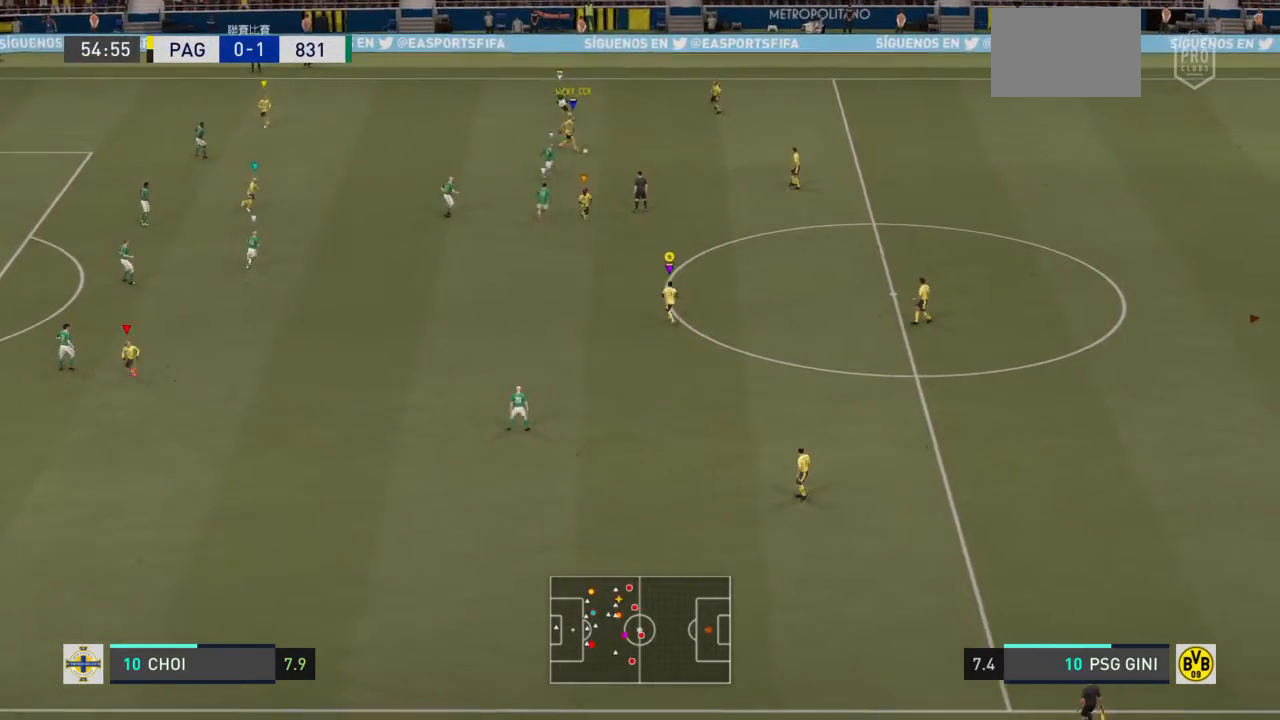
{"buttons": ["L2"], "left_stick": "down-right", "right_stick": "center", "events": [[300, "R2", "up"], [367, "left_stick", "down-right"]]}
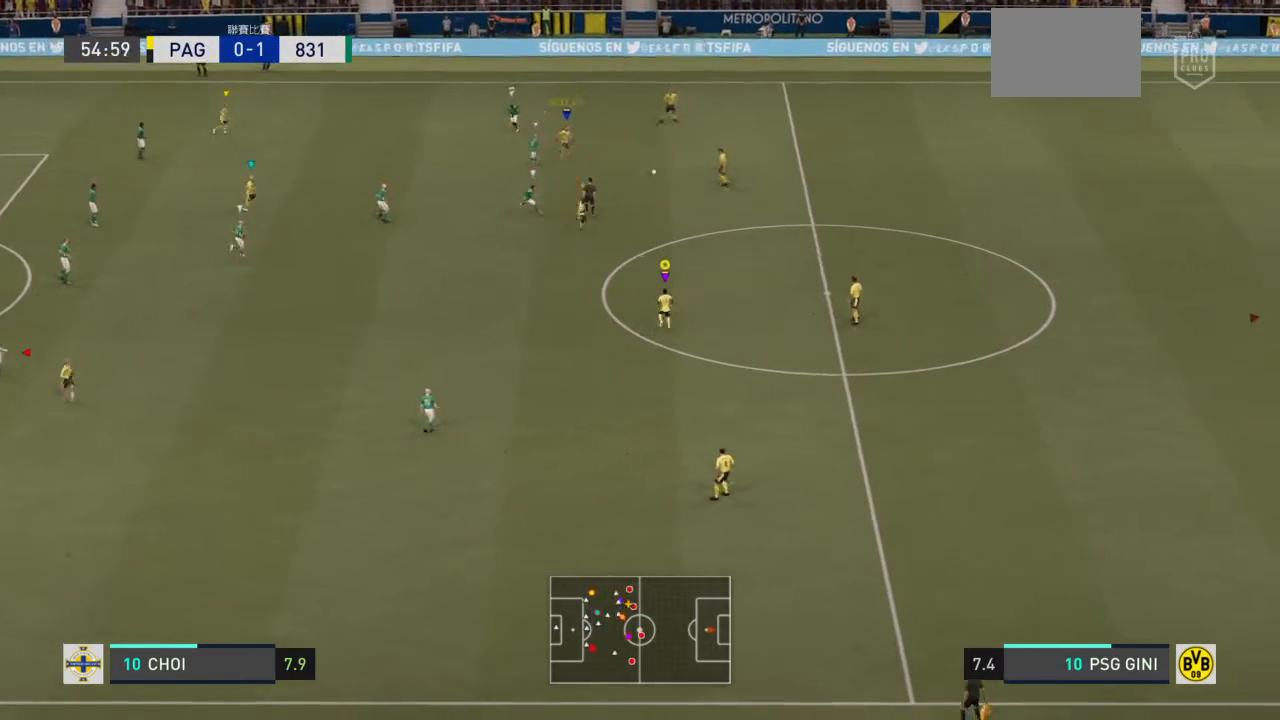
{"buttons": ["L2"], "left_stick": "down-left", "right_stick": "center", "events": [[33, "left_stick", "down"], [133, "CROSS", "down"], [233, "CROSS", "up"], [367, "left_stick", "down-left"]]}
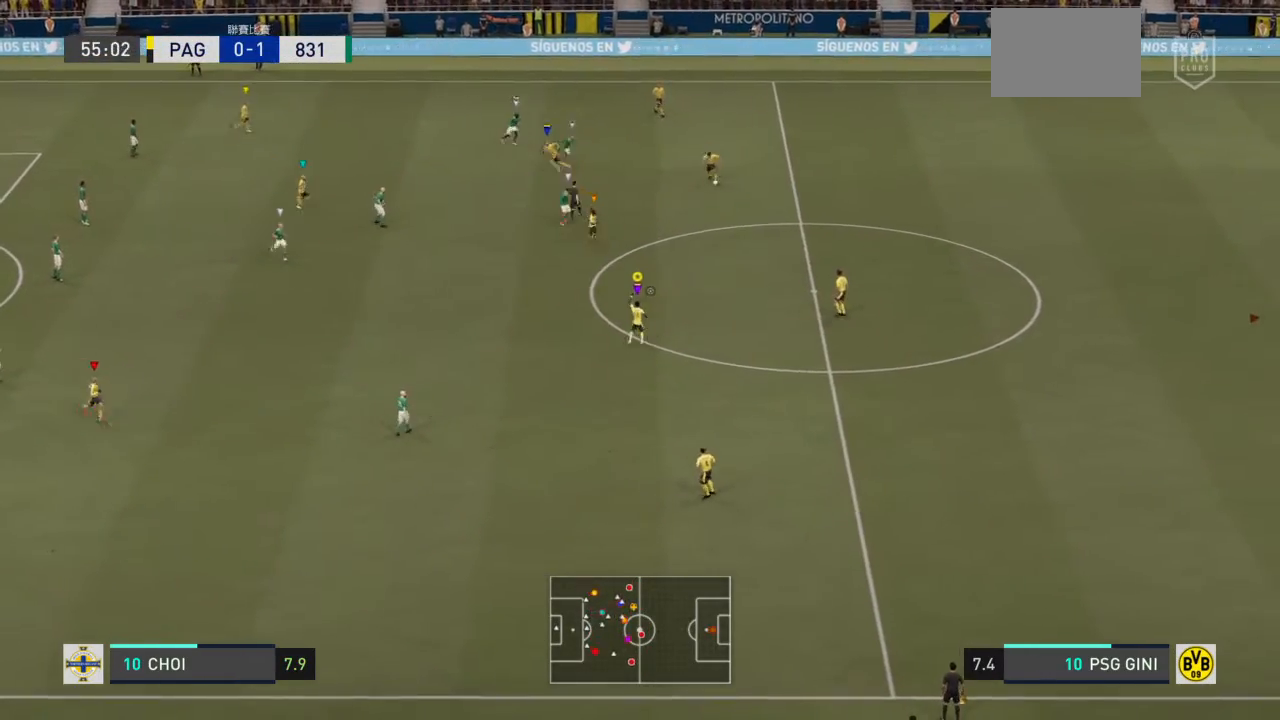
{"buttons": [], "left_stick": "left", "right_stick": "center", "events": [[167, "left_stick", "left"], [234, "L2", "up"]]}
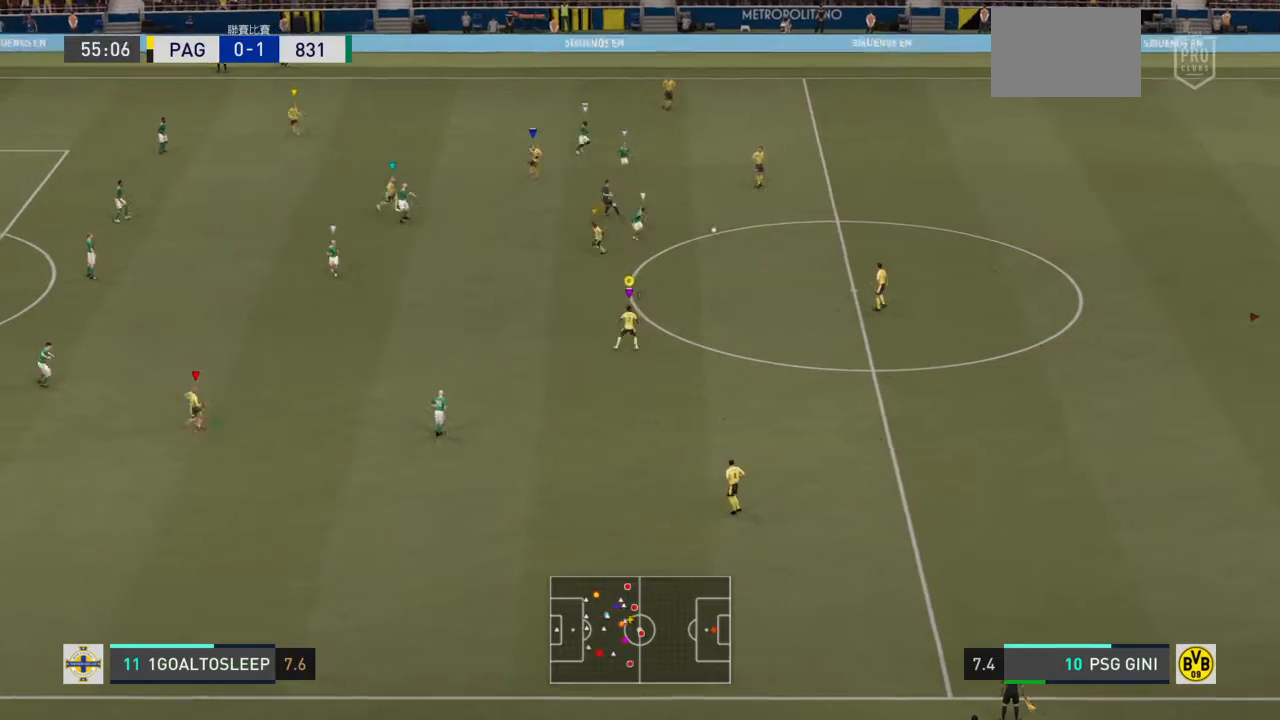
{"buttons": [], "left_stick": "left", "right_stick": "center", "events": []}
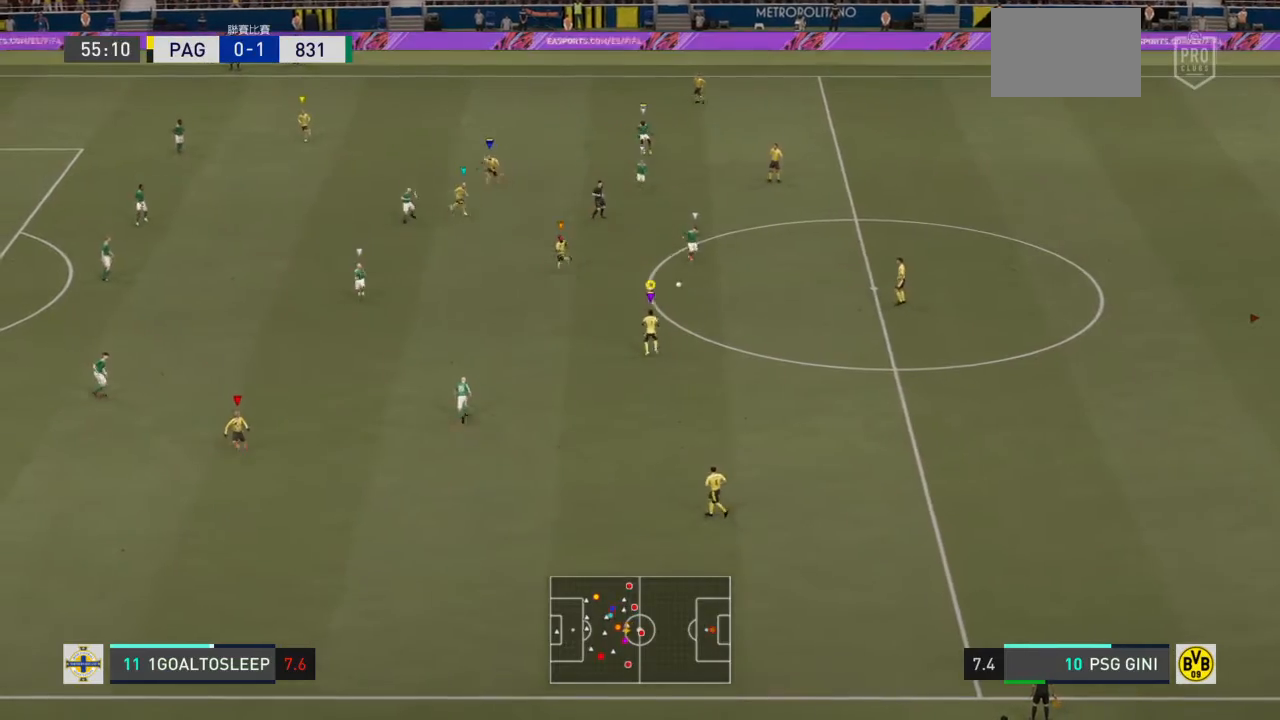
{"buttons": [], "left_stick": "left", "right_stick": "center", "events": []}
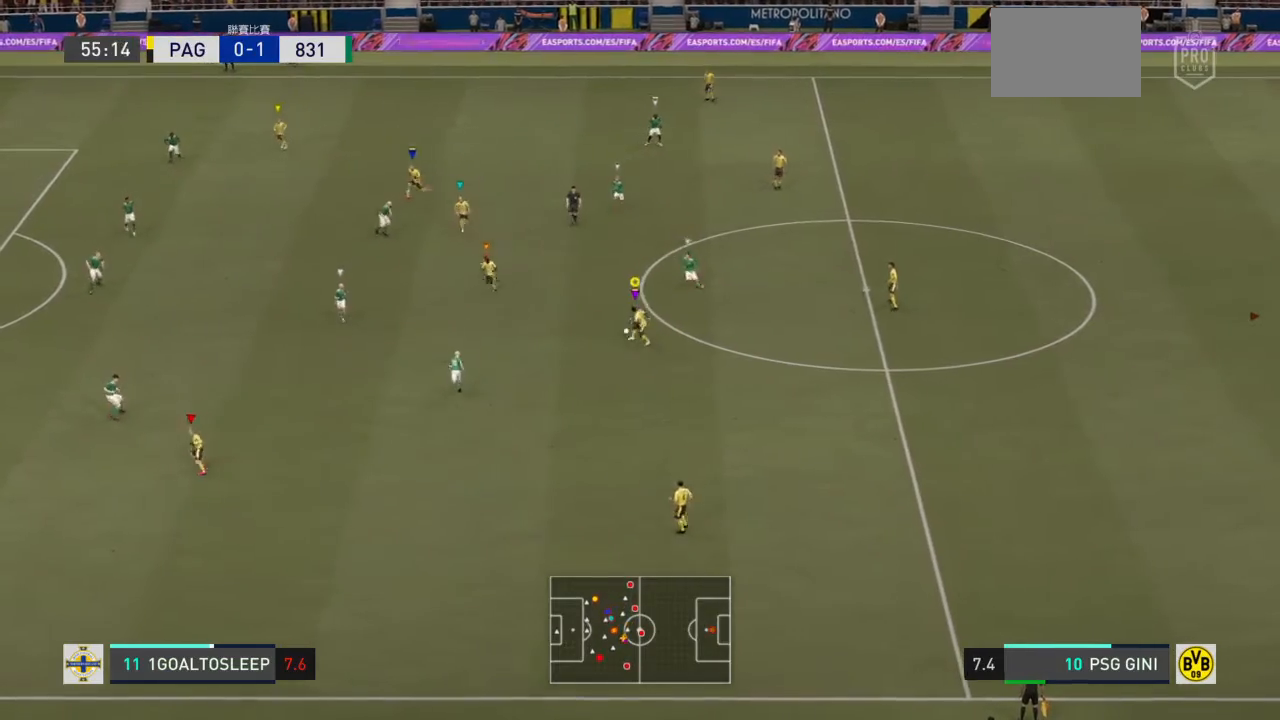
{"buttons": [], "left_stick": "down", "right_stick": "center", "events": [[233, "left_stick", "center"], [400, "left_stick", "down"]]}